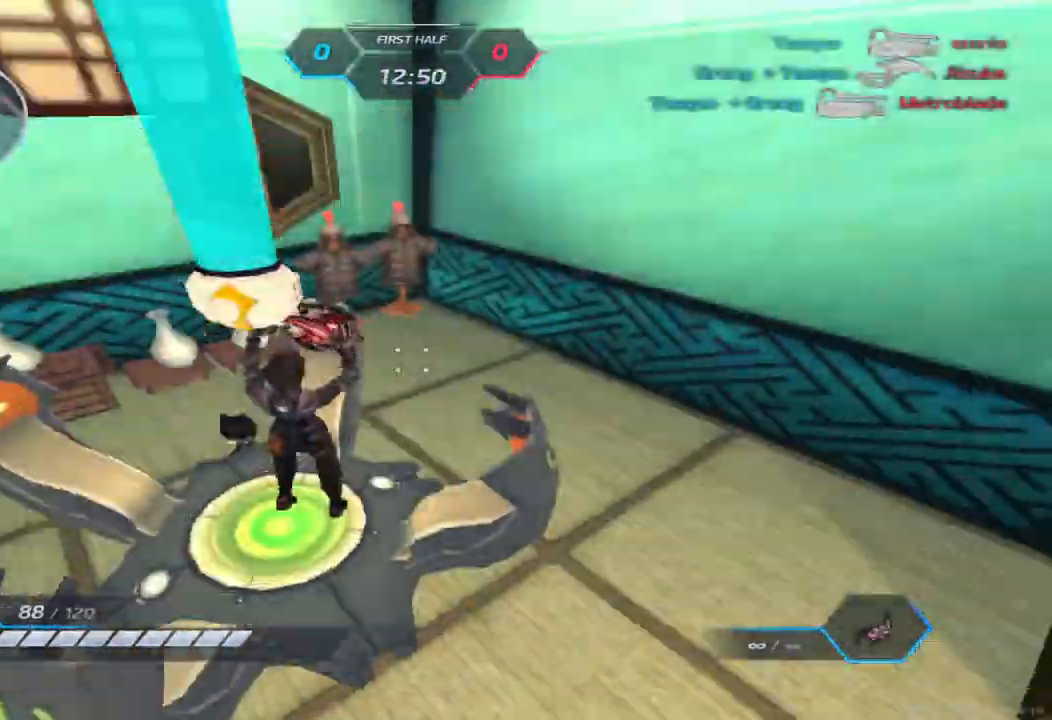
Gameplay with keyboard; each line is a JSON object with the keys held at the frame after it. "events" lists presses ("down") and releases ("up") of "1", "2", "3", "4", "5", "a", "alt", "b", "c", "ctrl", "d", "e", "f", "g", "q", "r", "s", "shift", "space", "t", "tab", "v", "w", "x" and "z" between this image and that frame as [ms after this image, input, new state], when the widget could be followed in between. No other keys are recorded. Mouse input is not recorded.
{"keys": ["d", "w"], "events": [[17, "d", "down"], [83, "w", "up"], [167, "space", "down"], [250, "w", "down"], [283, "space", "up"], [317, "w", "up"], [383, "w", "down"]]}
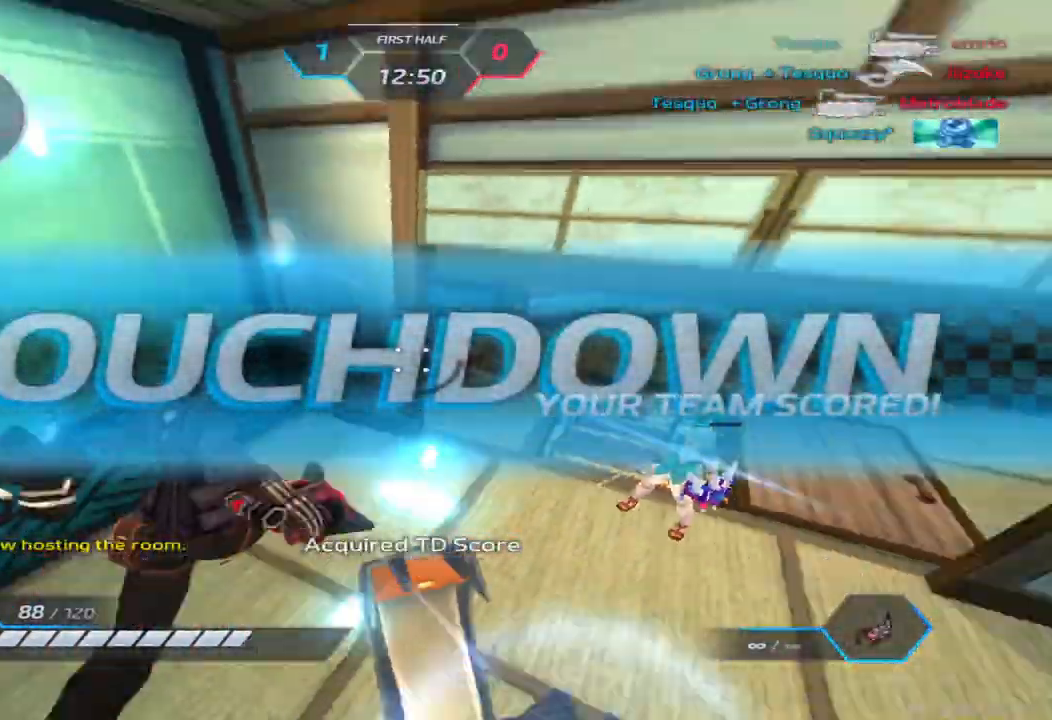
{"keys": ["d"], "events": [[33, "d", "up"], [317, "d", "down"], [350, "space", "down"], [383, "w", "up"], [483, "space", "up"]]}
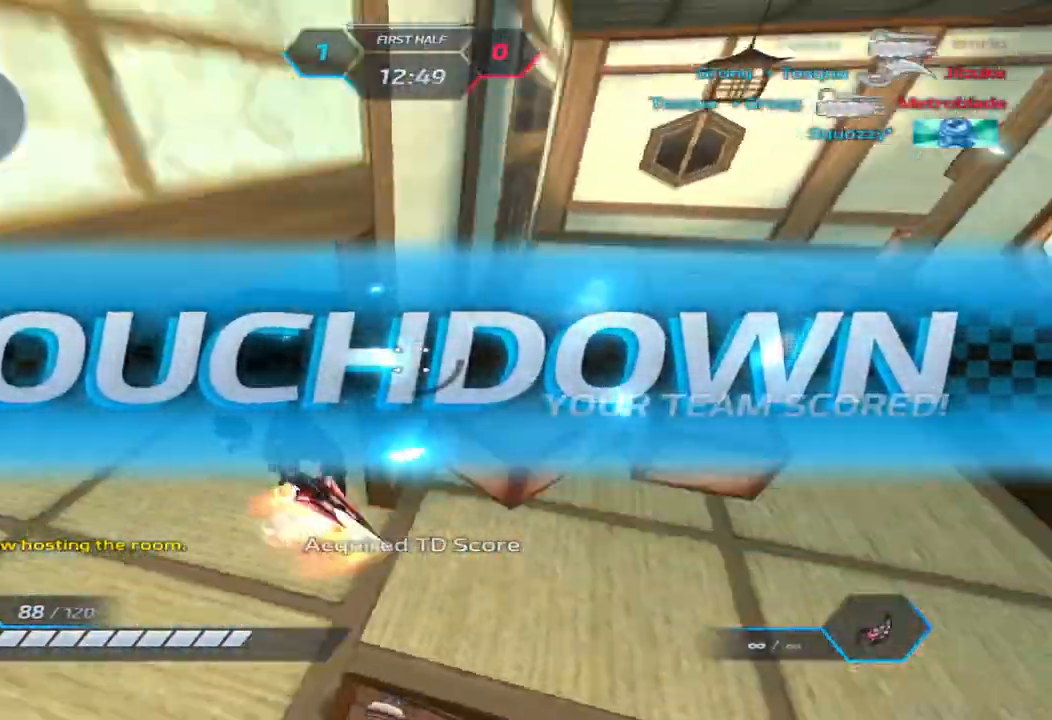
{"keys": ["d", "w"], "events": [[367, "w", "down"], [417, "w", "up"], [500, "w", "down"]]}
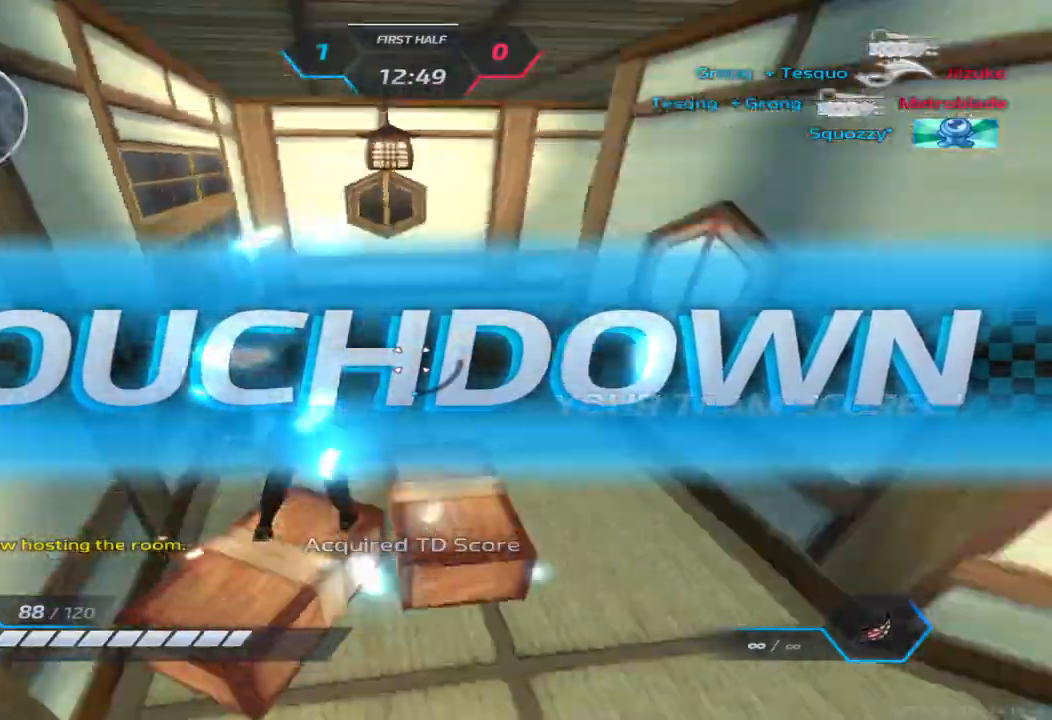
{"keys": ["w"], "events": [[133, "d", "up"], [183, "w", "up"], [200, "space", "down"], [233, "w", "down"], [283, "space", "up"]]}
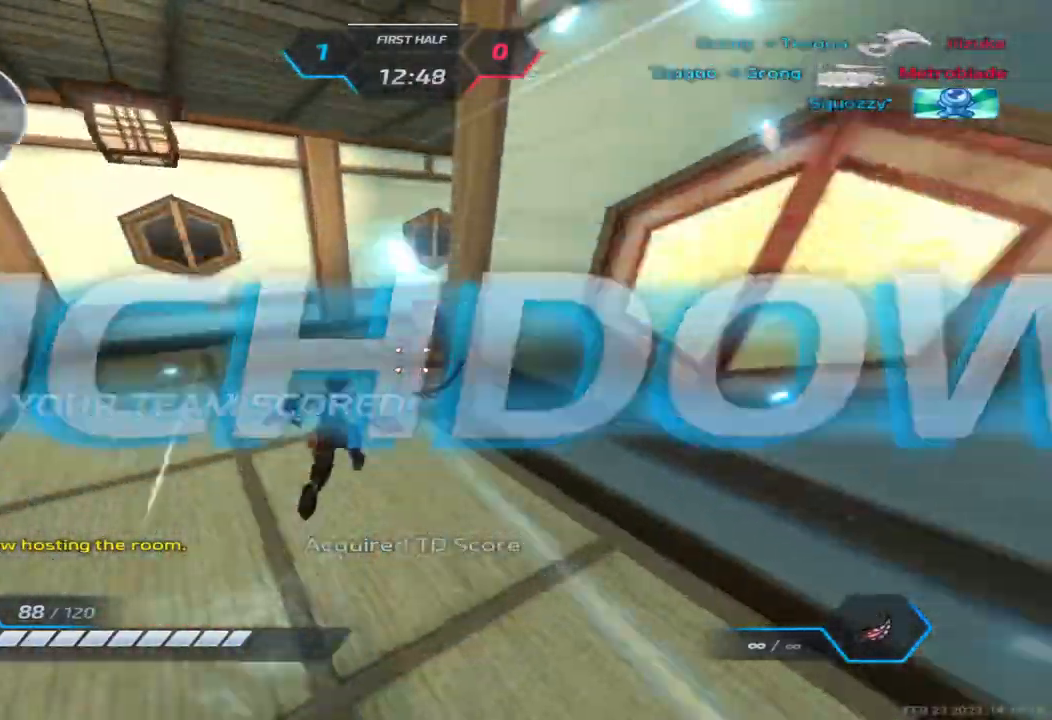
{"keys": ["a"], "events": [[33, "a", "down"], [50, "space", "down"], [83, "w", "up"], [117, "space", "up"], [250, "2", "down"], [300, "2", "up"]]}
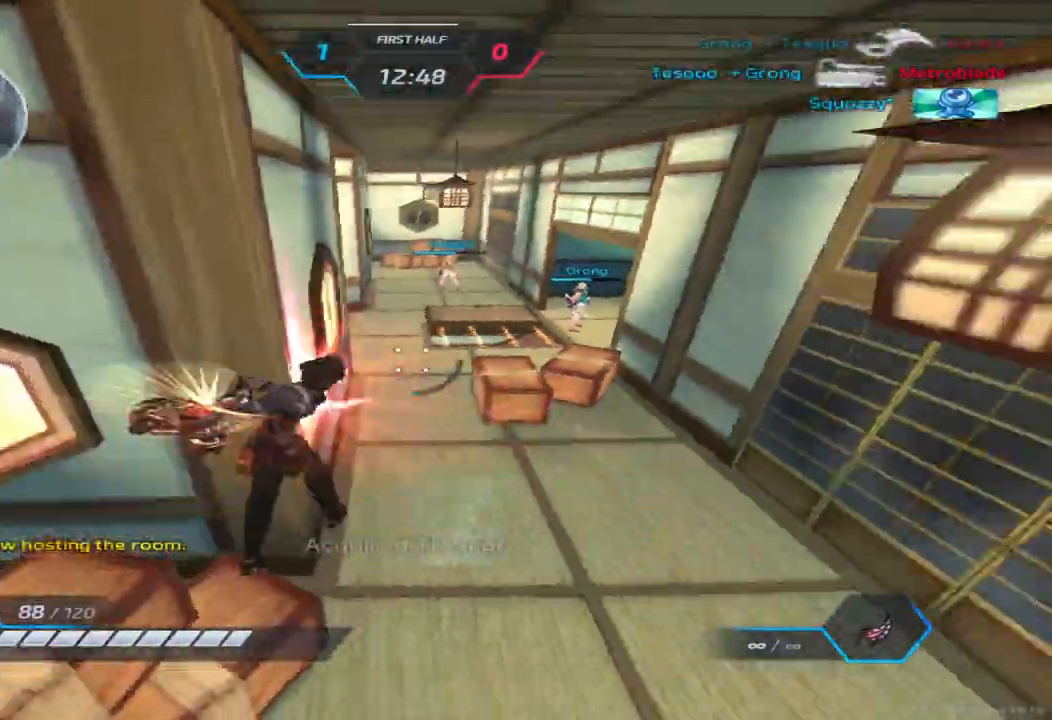
{"keys": ["a"], "events": [[100, "s", "down"], [167, "space", "down"], [217, "s", "up"], [250, "space", "up"]]}
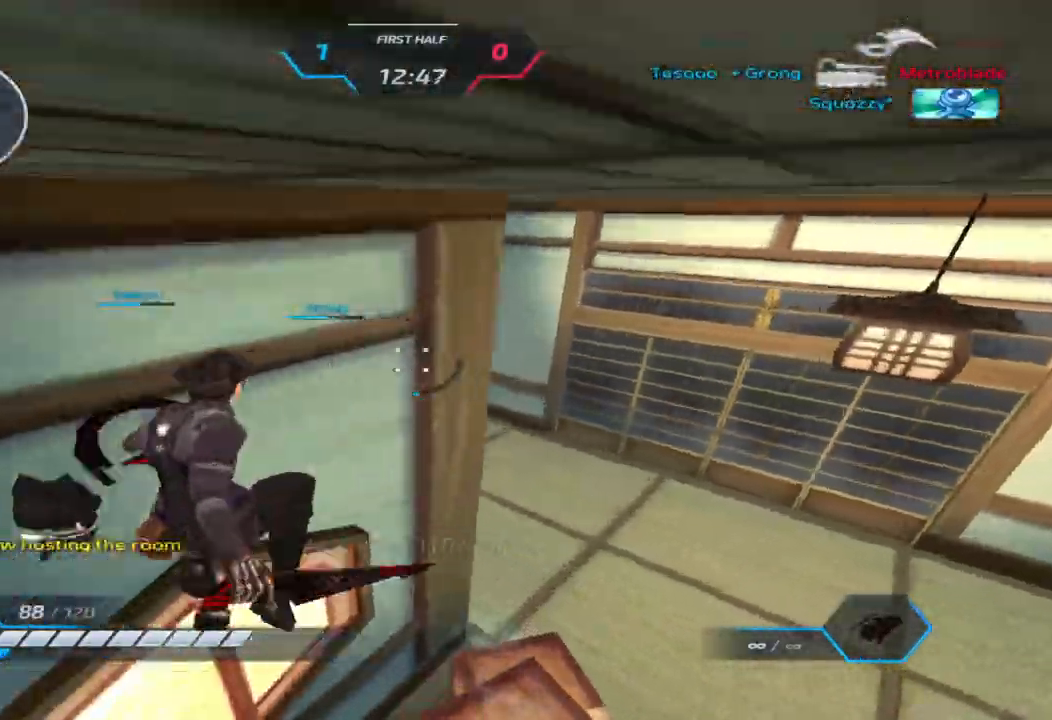
{"keys": ["a", "w"], "events": [[350, "w", "down"], [450, "w", "up"], [500, "w", "down"]]}
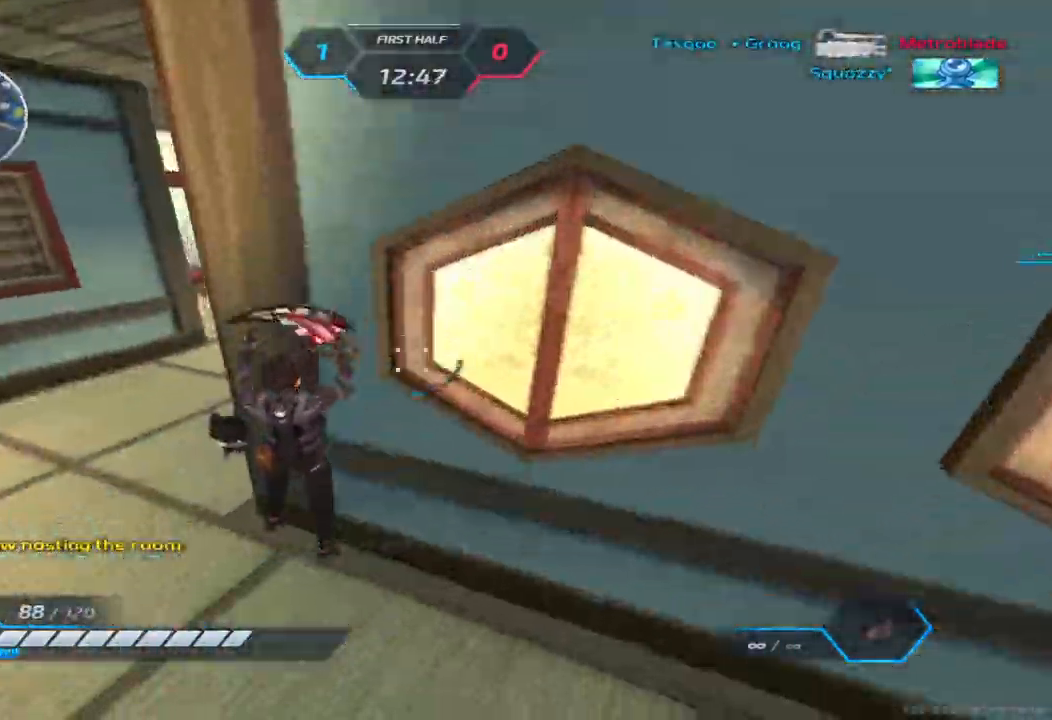
{"keys": ["a", "space", "w"], "events": [[100, "space", "down"], [183, "space", "up"], [483, "space", "down"]]}
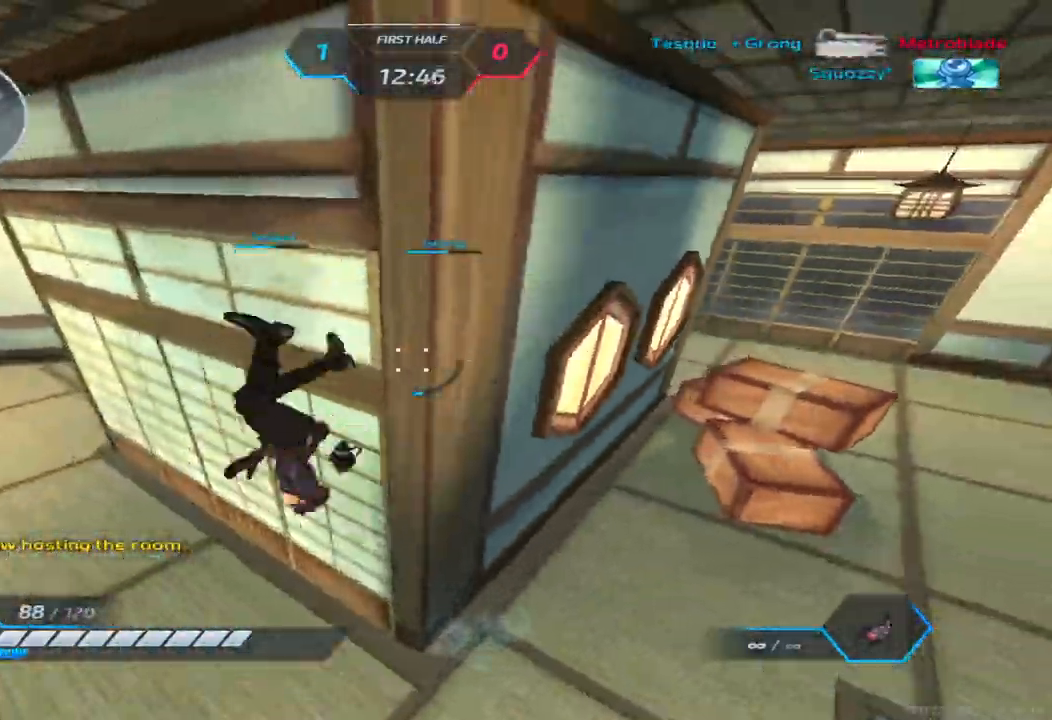
{"keys": ["d", "w"], "events": [[33, "space", "up"], [150, "space", "down"], [217, "d", "down"], [250, "space", "up"], [300, "a", "up"]]}
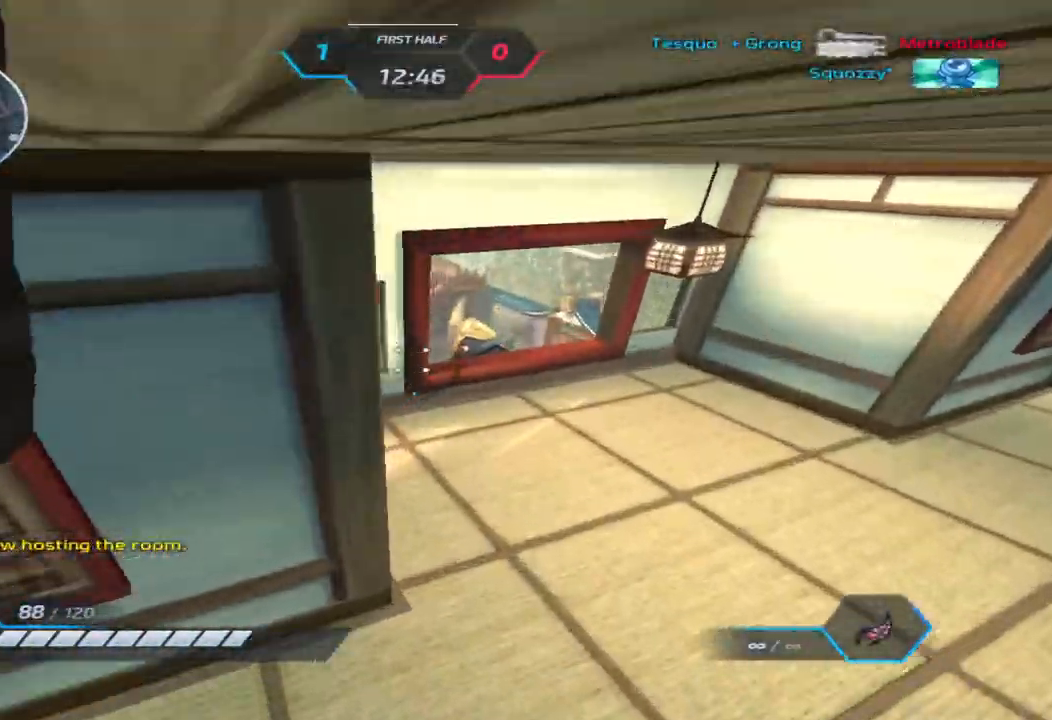
{"keys": ["d", "tab"], "events": [[17, "tab", "down"], [383, "w", "up"]]}
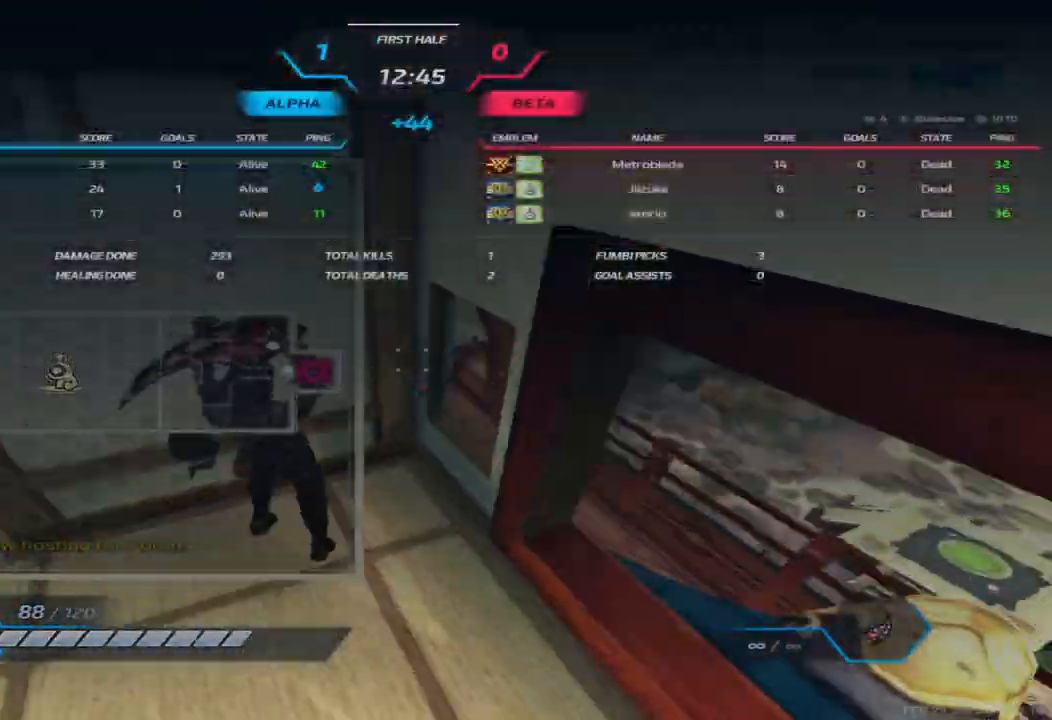
{"keys": ["d", "tab"], "events": [[17, "space", "down"], [100, "w", "down"], [117, "space", "up"], [150, "w", "up"], [217, "w", "down"], [300, "space", "down"], [350, "w", "up"], [400, "space", "up"]]}
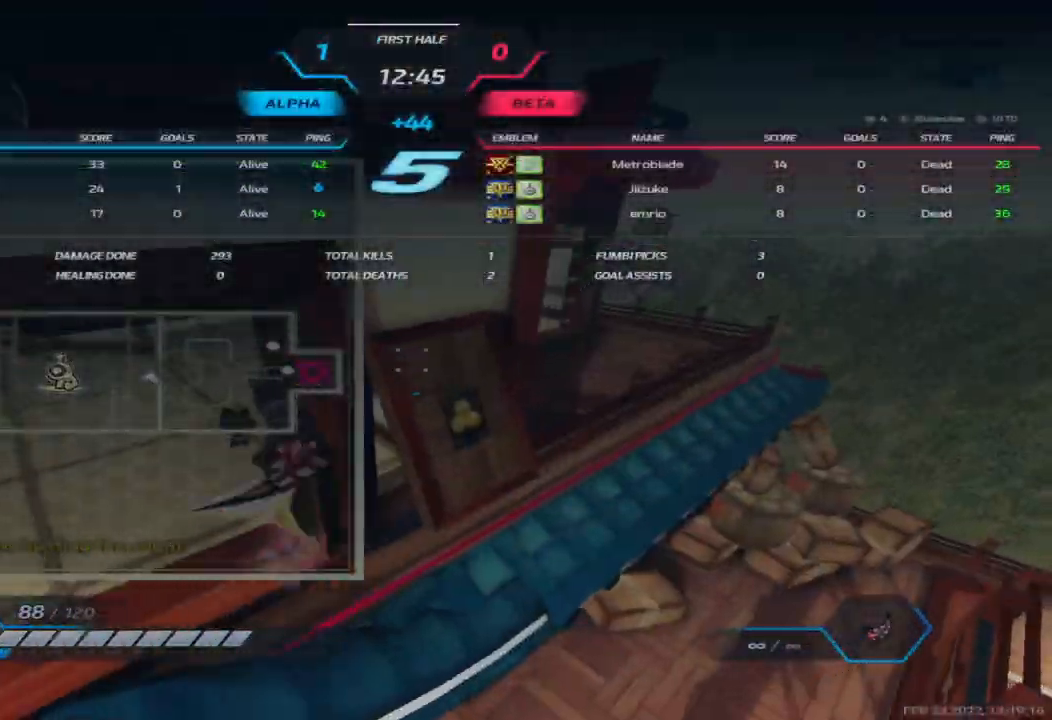
{"keys": ["d"], "events": [[83, "tab", "up"]]}
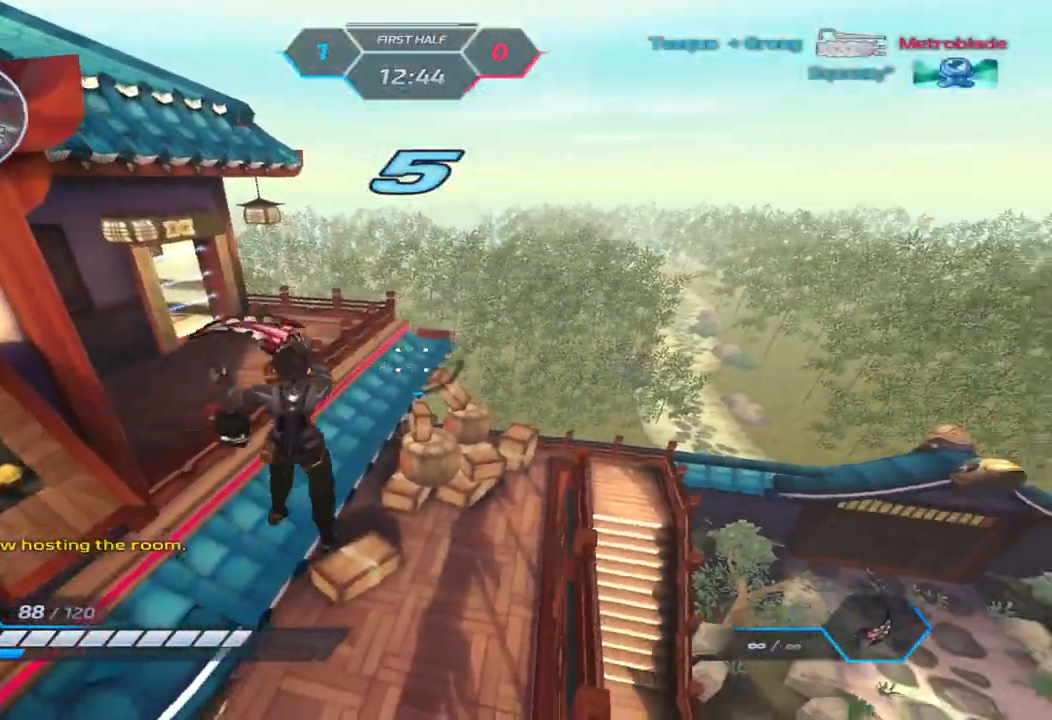
{"keys": ["d", "tab", "w"], "events": [[450, "tab", "down"], [450, "w", "down"]]}
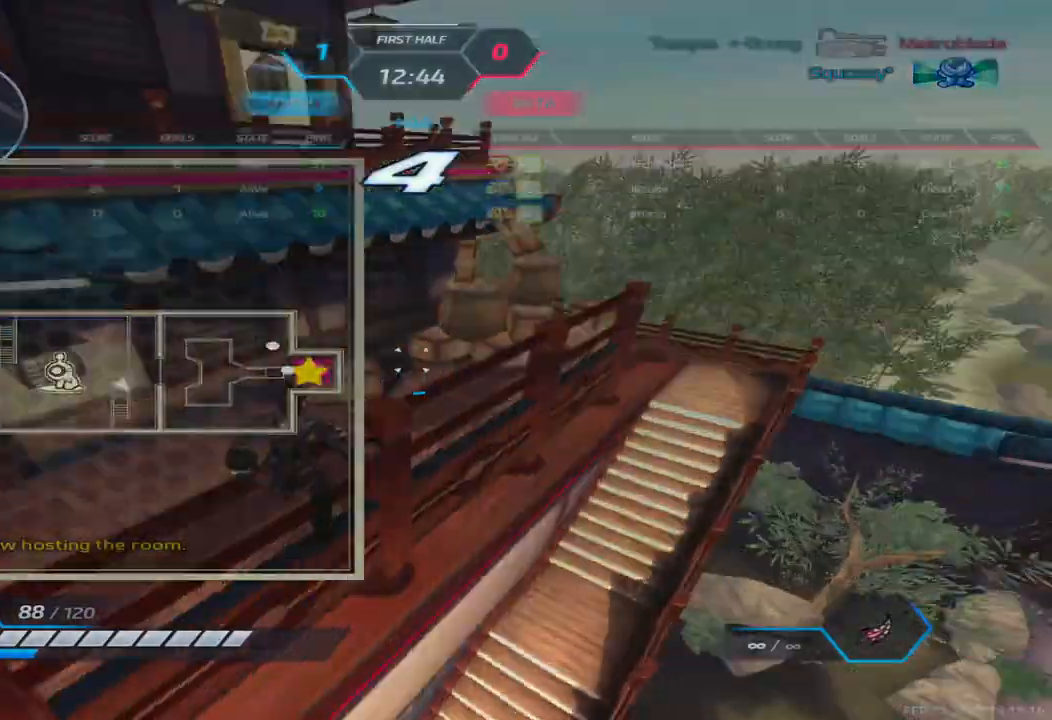
{"keys": ["d", "tab", "w"], "events": [[33, "w", "up"], [117, "w", "down"]]}
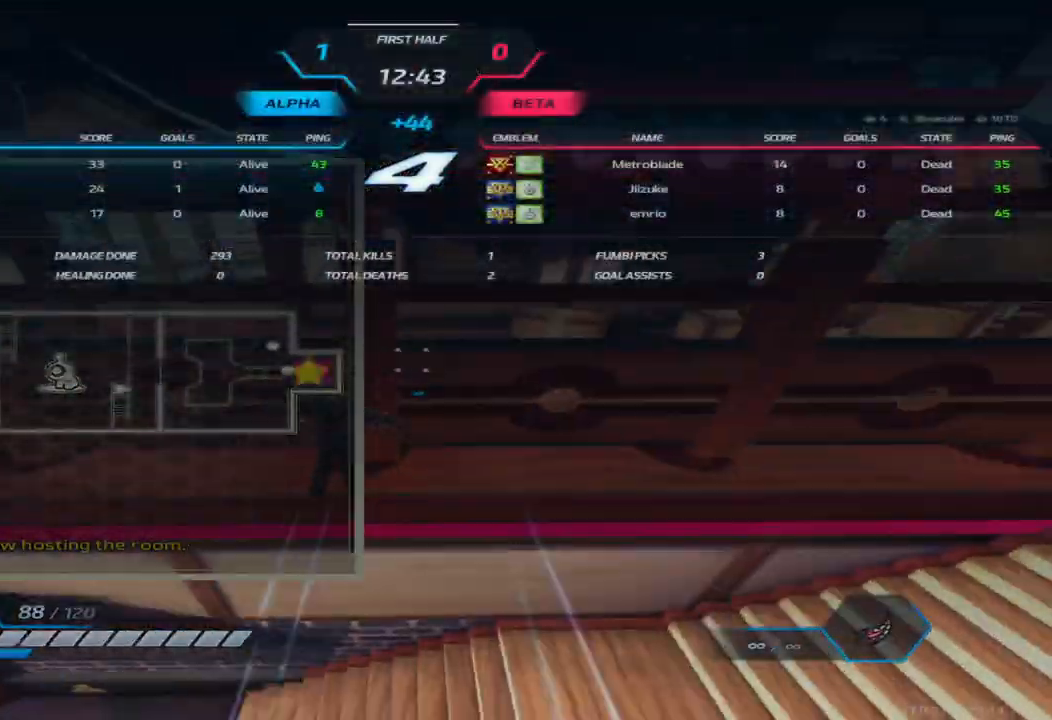
{"keys": ["d", "tab", "w"], "events": [[83, "space", "down"], [183, "space", "up"]]}
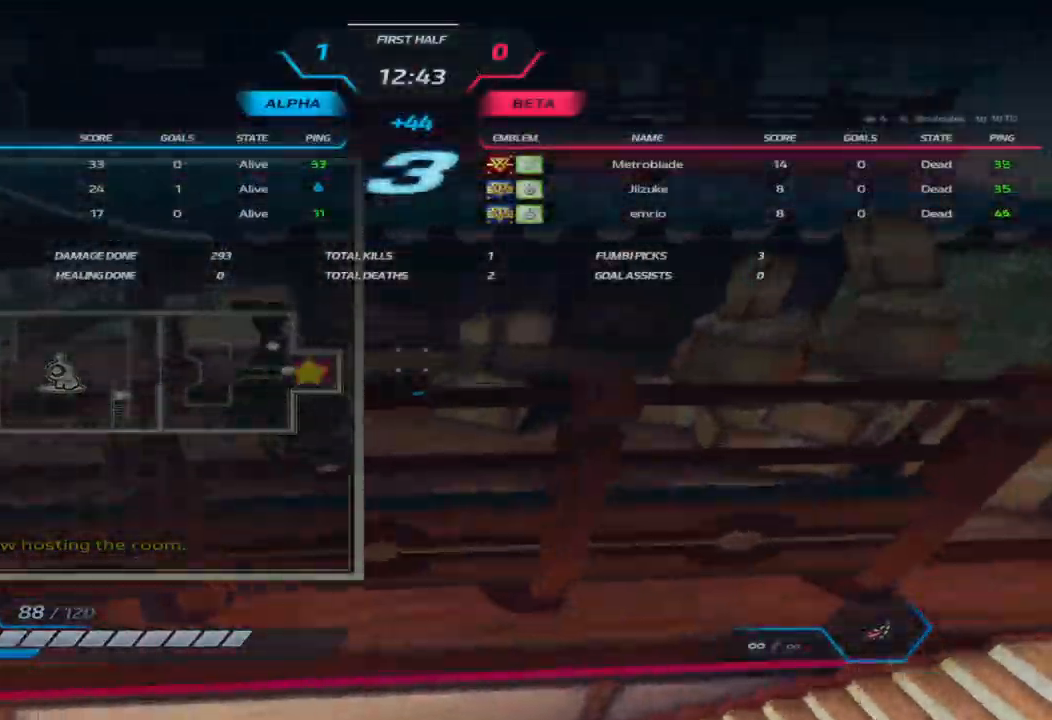
{"keys": ["d", "w"], "events": [[83, "space", "down"], [133, "space", "up"], [317, "tab", "up"]]}
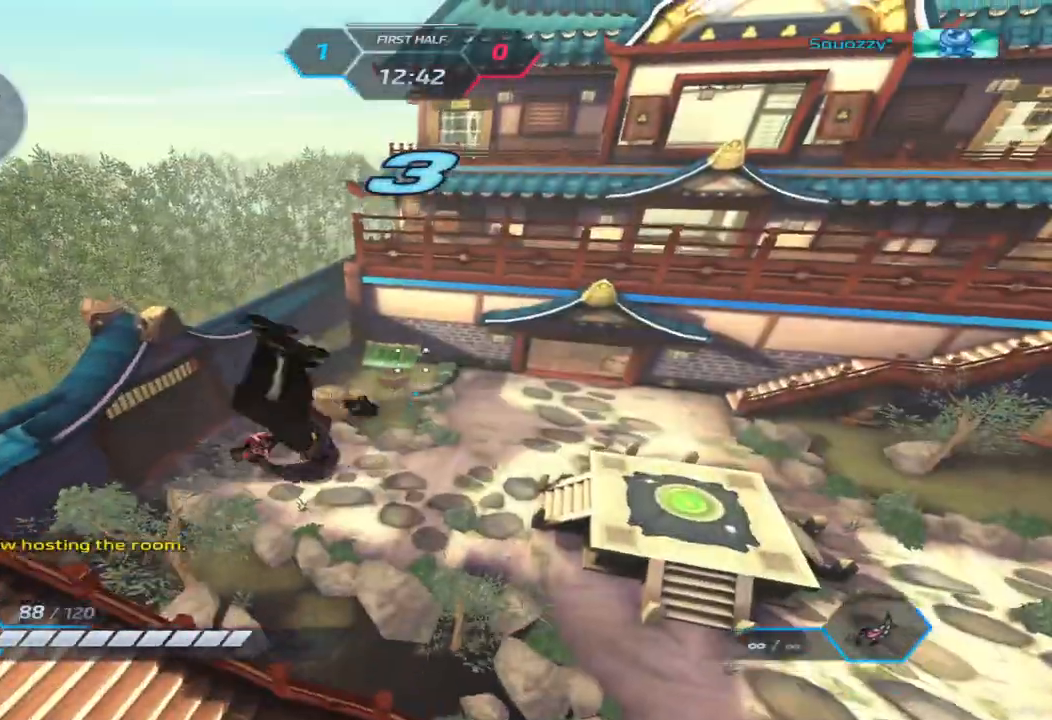
{"keys": ["tab", "w"], "events": [[100, "d", "up"], [250, "tab", "down"]]}
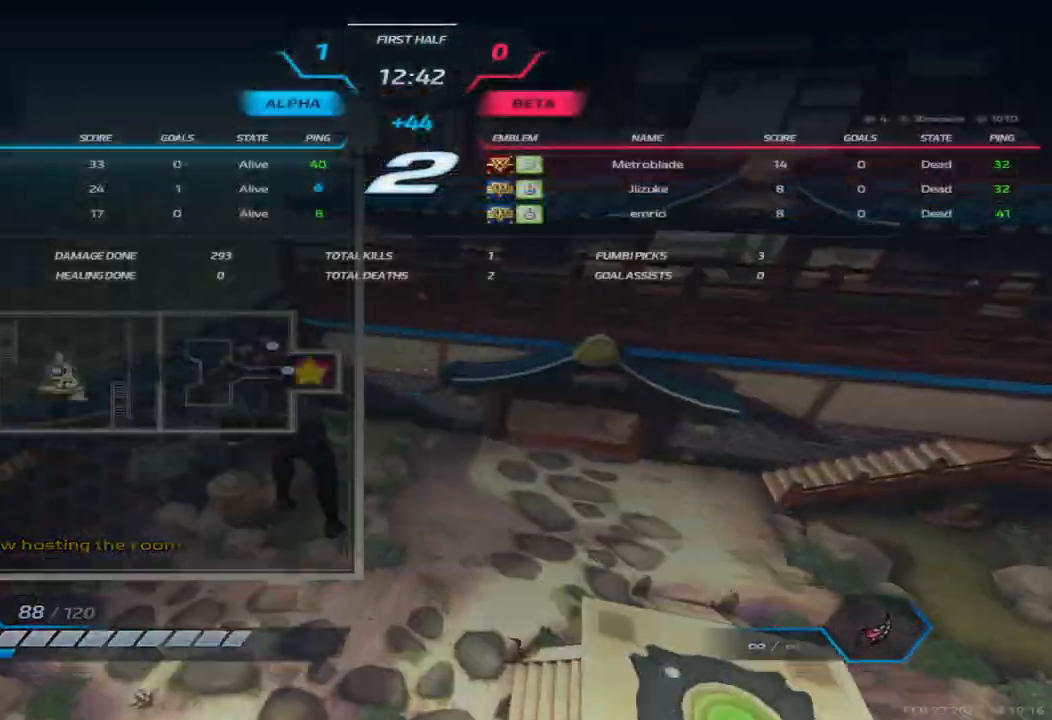
{"keys": ["w"], "events": [[367, "tab", "up"]]}
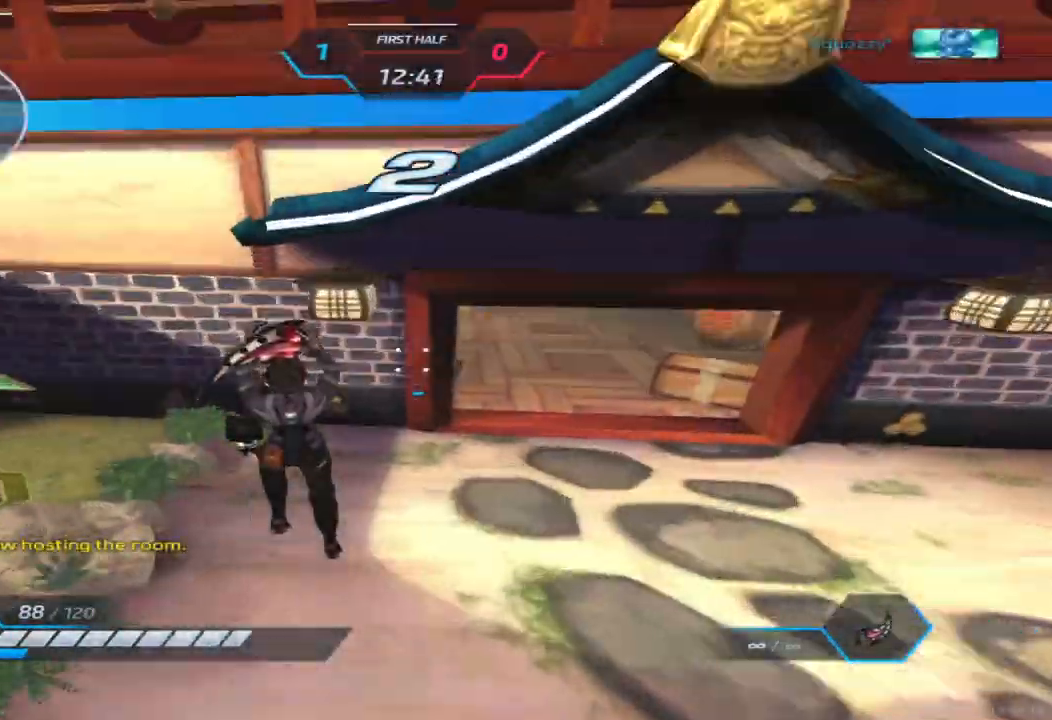
{"keys": ["w"], "events": [[350, "space", "down"], [417, "space", "up"]]}
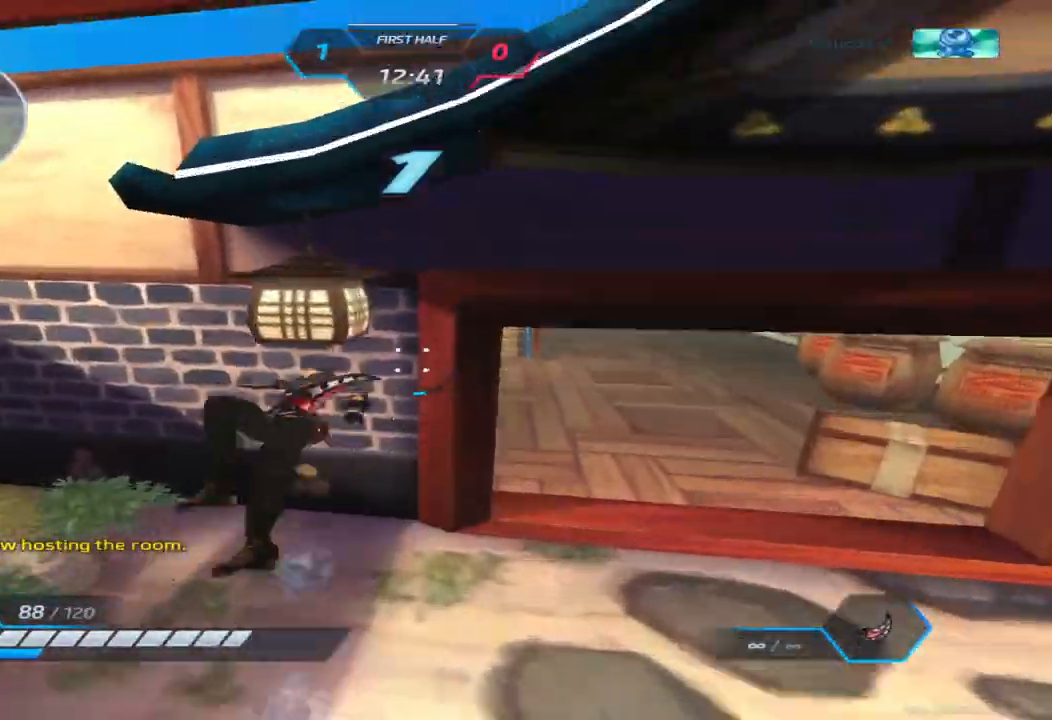
{"keys": ["a"], "events": [[150, "space", "down"], [183, "a", "down"], [217, "w", "up"], [233, "space", "up"], [433, "w", "down"], [500, "w", "up"]]}
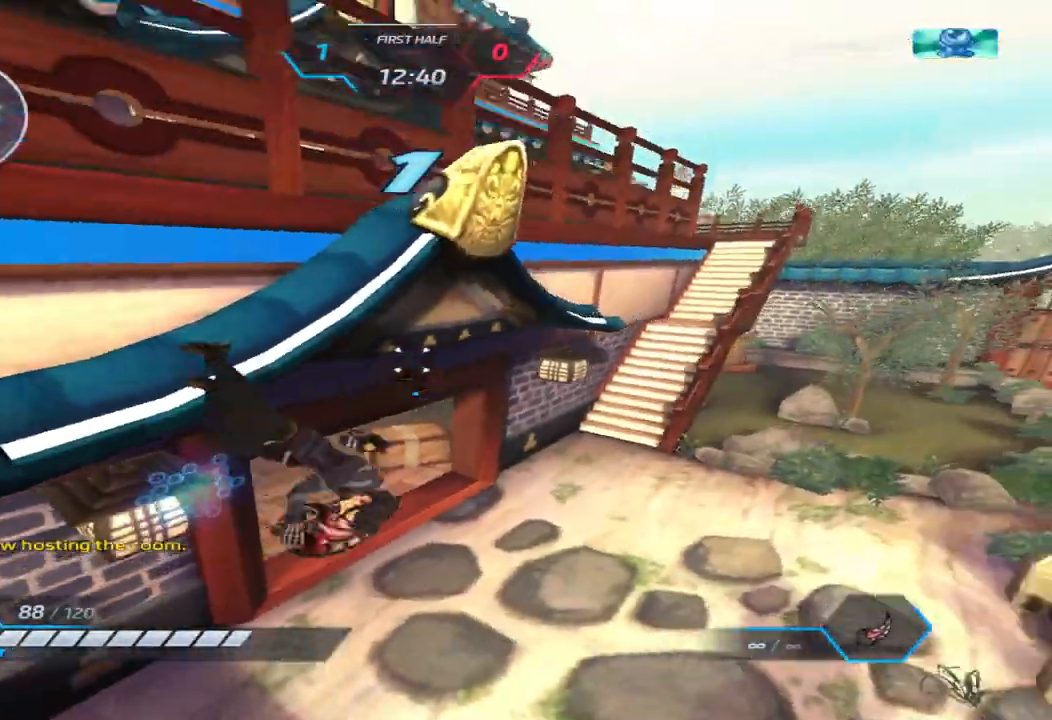
{"keys": ["a", "w"], "events": [[50, "w", "down"], [150, "w", "up"], [200, "w", "down"]]}
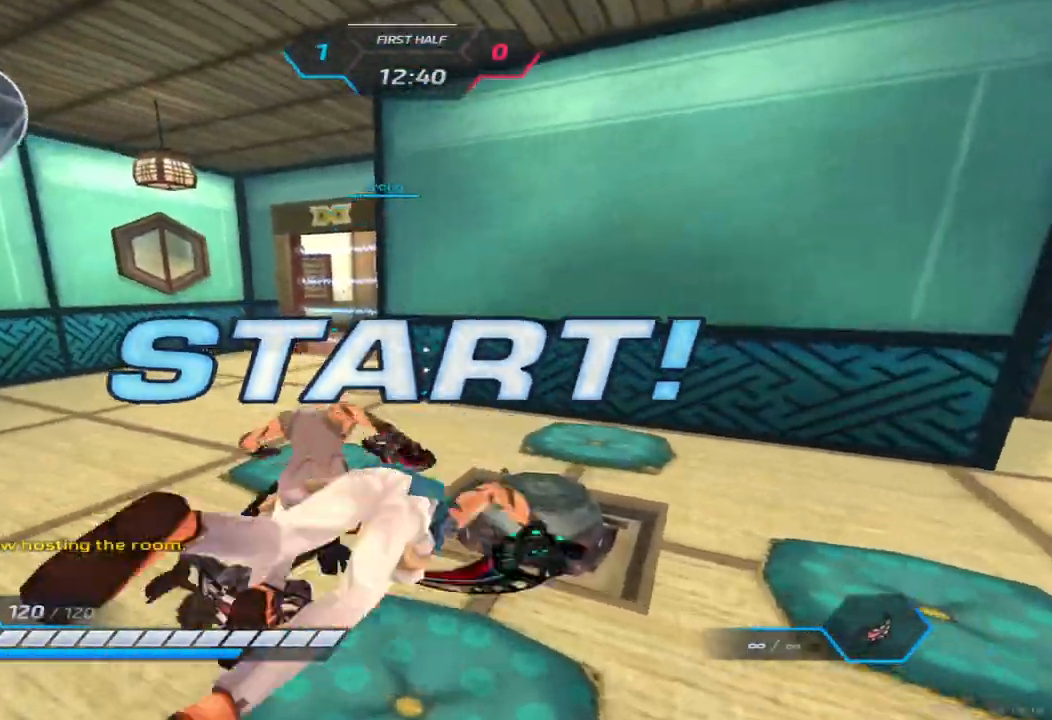
{"keys": ["a", "w"], "events": [[83, "w", "up"], [100, "space", "down"], [217, "space", "up"], [333, "w", "down"], [383, "a", "up"], [383, "w", "up"], [433, "space", "down"], [450, "w", "down"], [467, "space", "up"], [483, "a", "down"]]}
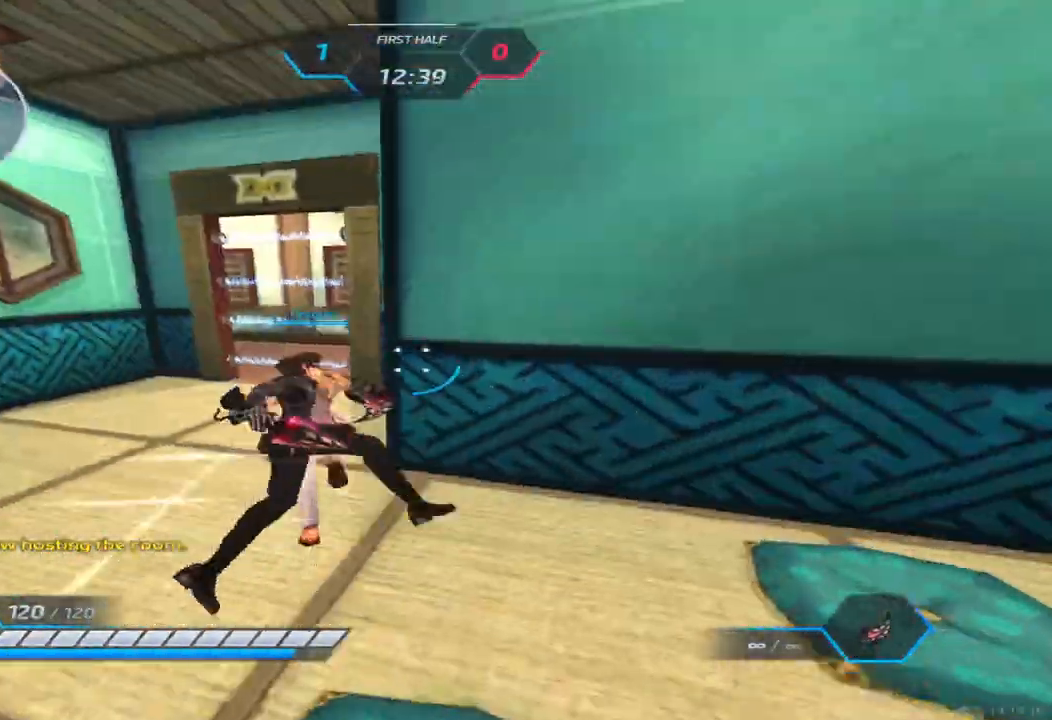
{"keys": ["a", "w"], "events": []}
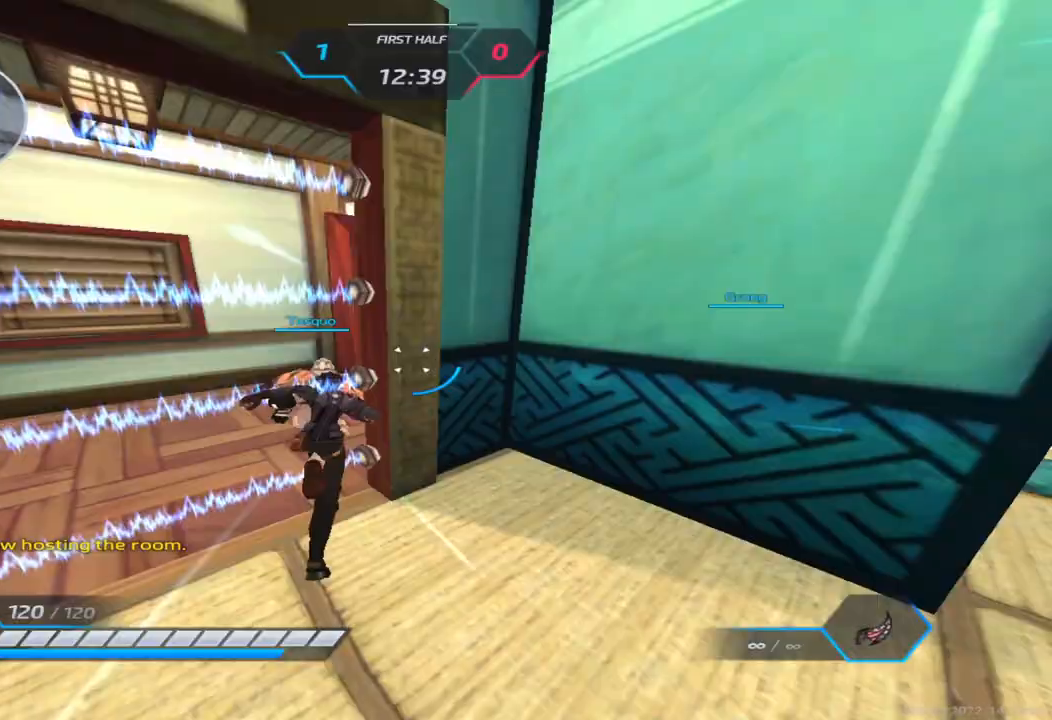
{"keys": ["w"], "events": [[300, "a", "up"]]}
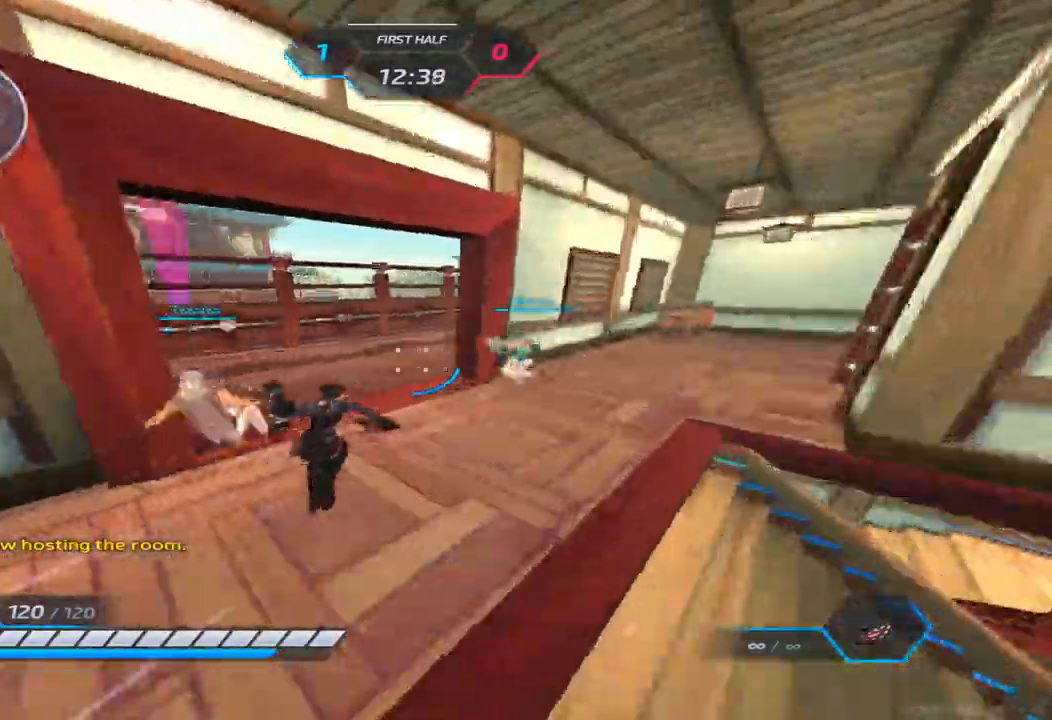
{"keys": ["a", "w"], "events": [[233, "space", "down"], [267, "a", "down"], [383, "space", "up"]]}
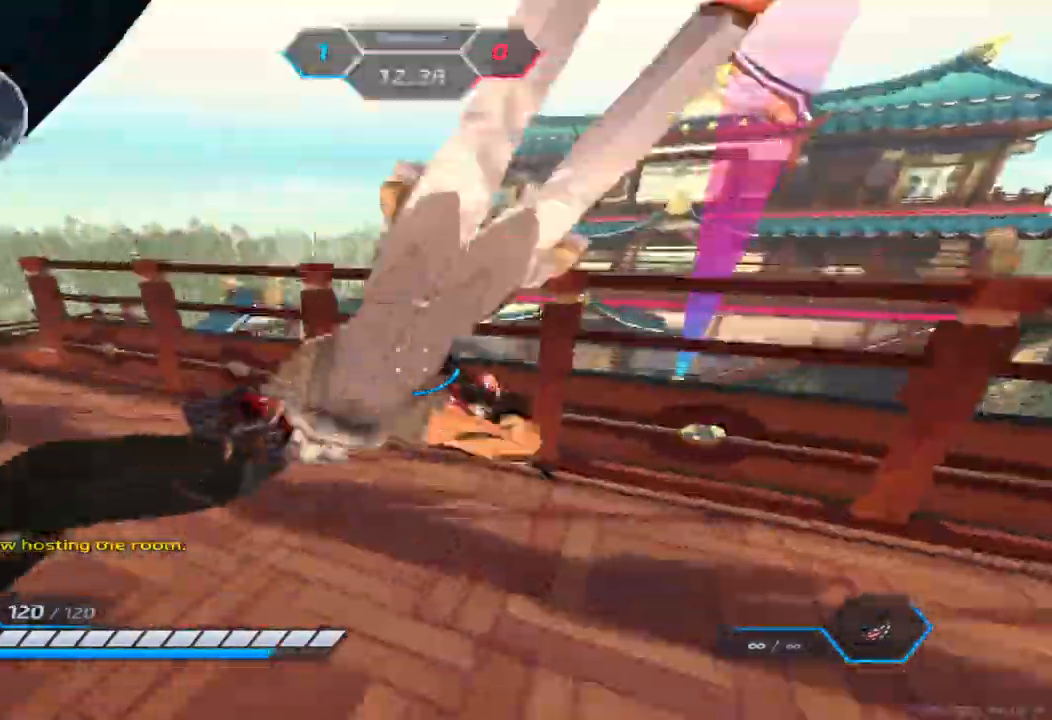
{"keys": ["w"], "events": [[100, "space", "down"], [167, "space", "up"], [233, "space", "down"], [383, "space", "up"], [467, "a", "up"]]}
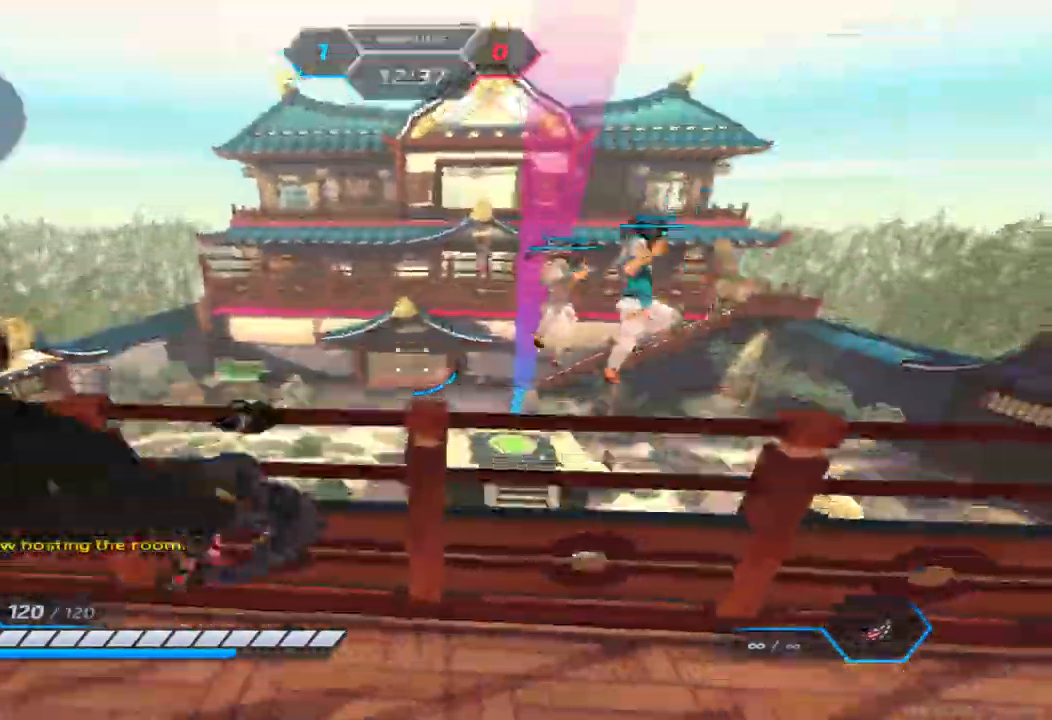
{"keys": ["w"], "events": [[183, "2", "down"], [267, "2", "up"]]}